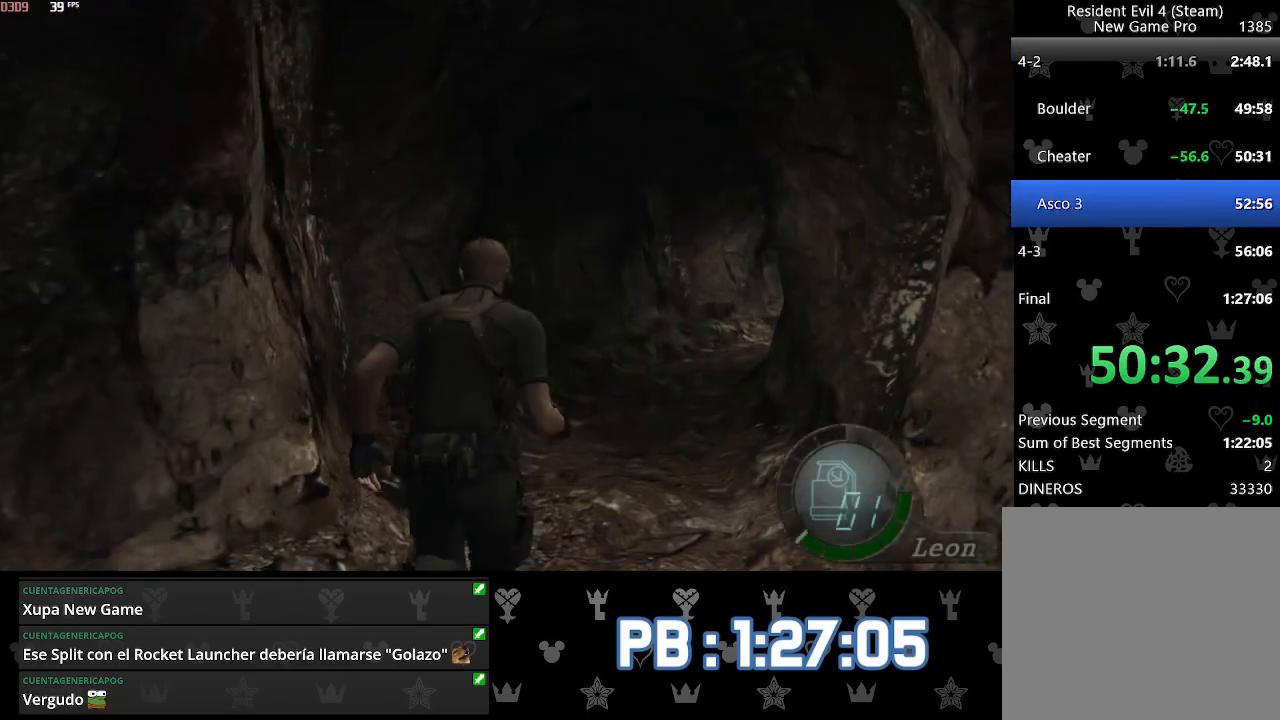
Gameplay with a controller (PlayStation layout); each line is a JSON object with the inputs held at the frame after it. "events" lists button and stick changes between this image and that frame as [ms after this image, input, new state], when the widget could be followed in between. Not read: TOUCHPAD.
{"buttons": [], "left_stick": "center", "right_stick": "center"}
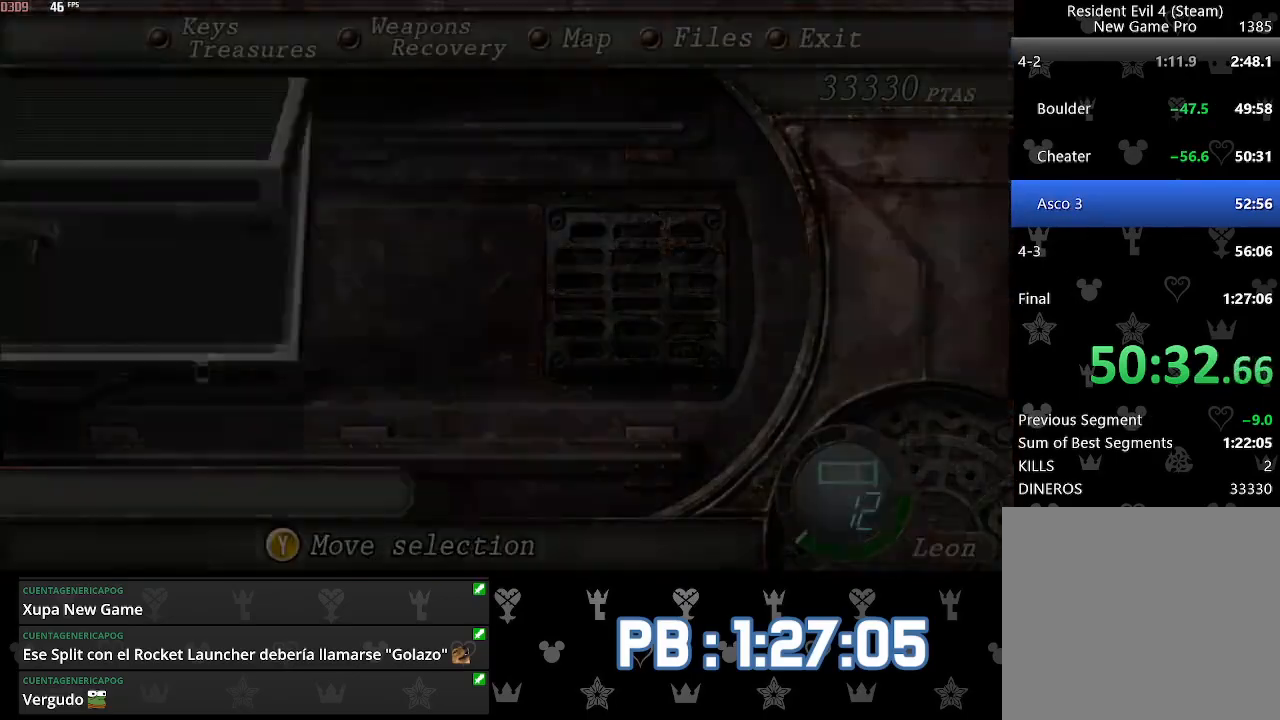
{"buttons": [], "left_stick": "center", "right_stick": "center", "events": [[283, "L2", "down"], [500, "L2", "up"]]}
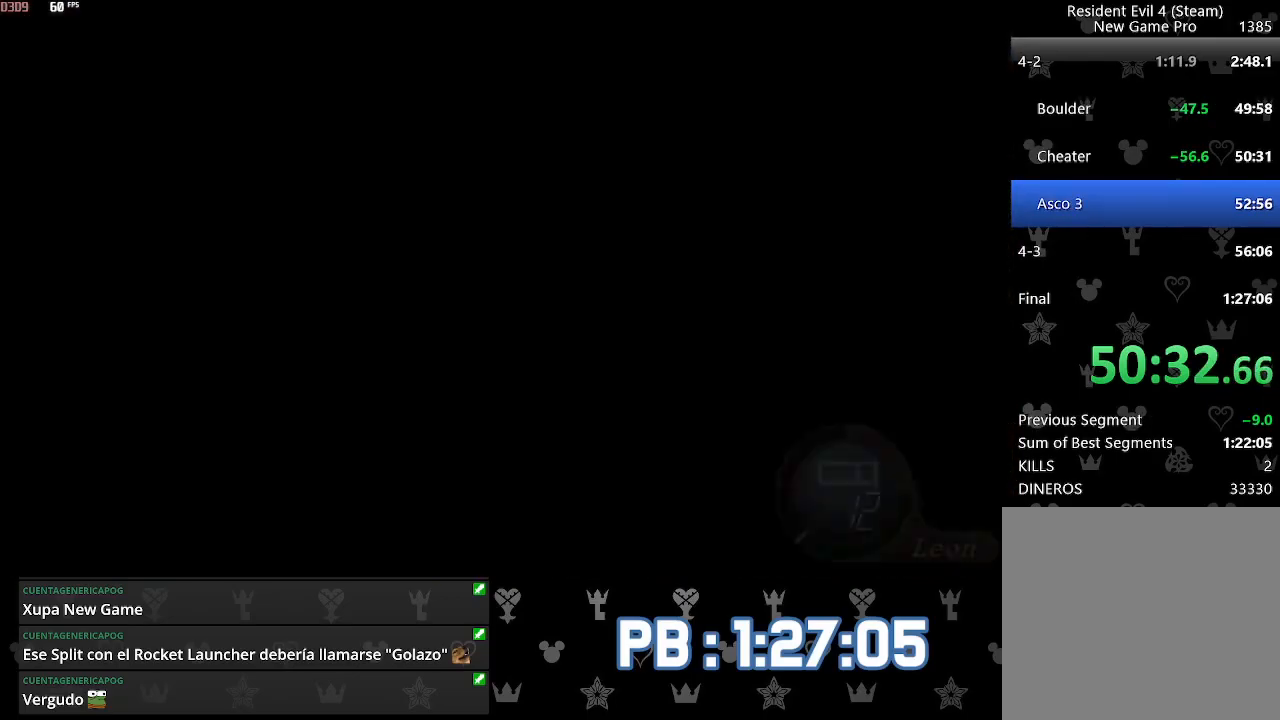
{"buttons": [], "left_stick": "center", "right_stick": "center", "events": [[17, "DPAD_RIGHT", "down"], [200, "DPAD_RIGHT", "up"]]}
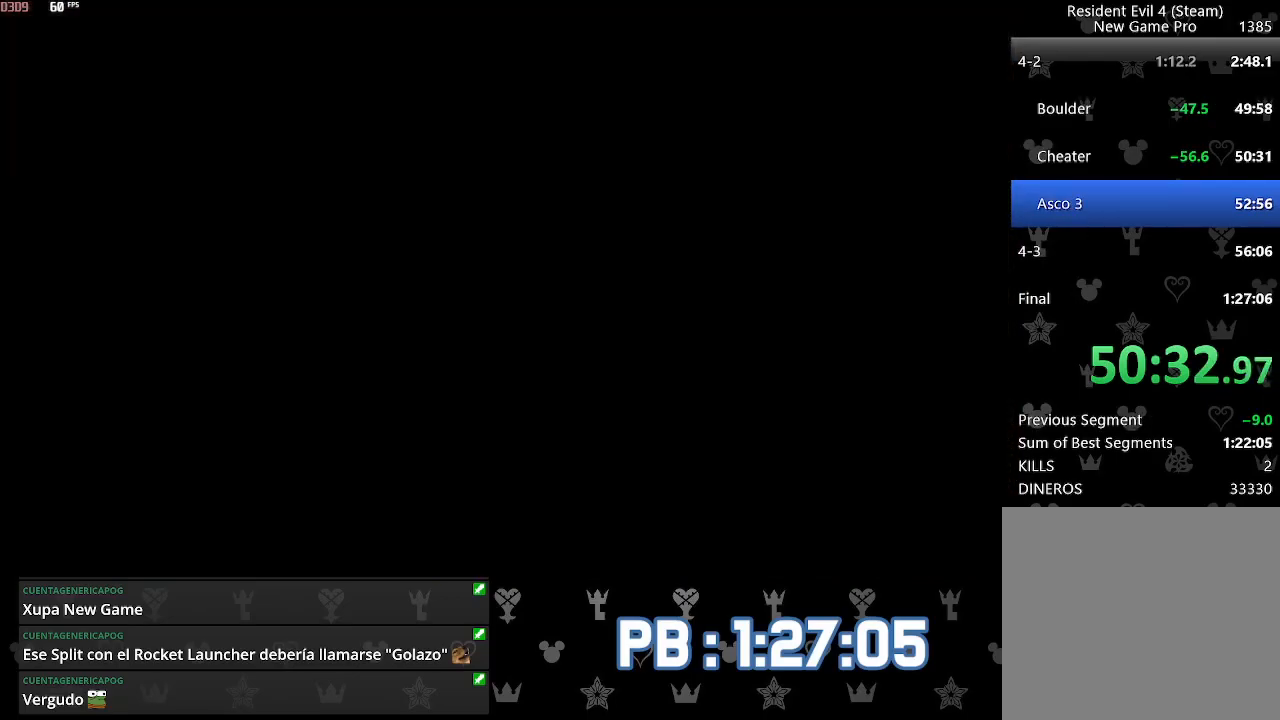
{"buttons": ["DPAD_RIGHT"], "left_stick": "up", "right_stick": "center", "events": [[67, "left_stick", "up"], [500, "DPAD_RIGHT", "down"]]}
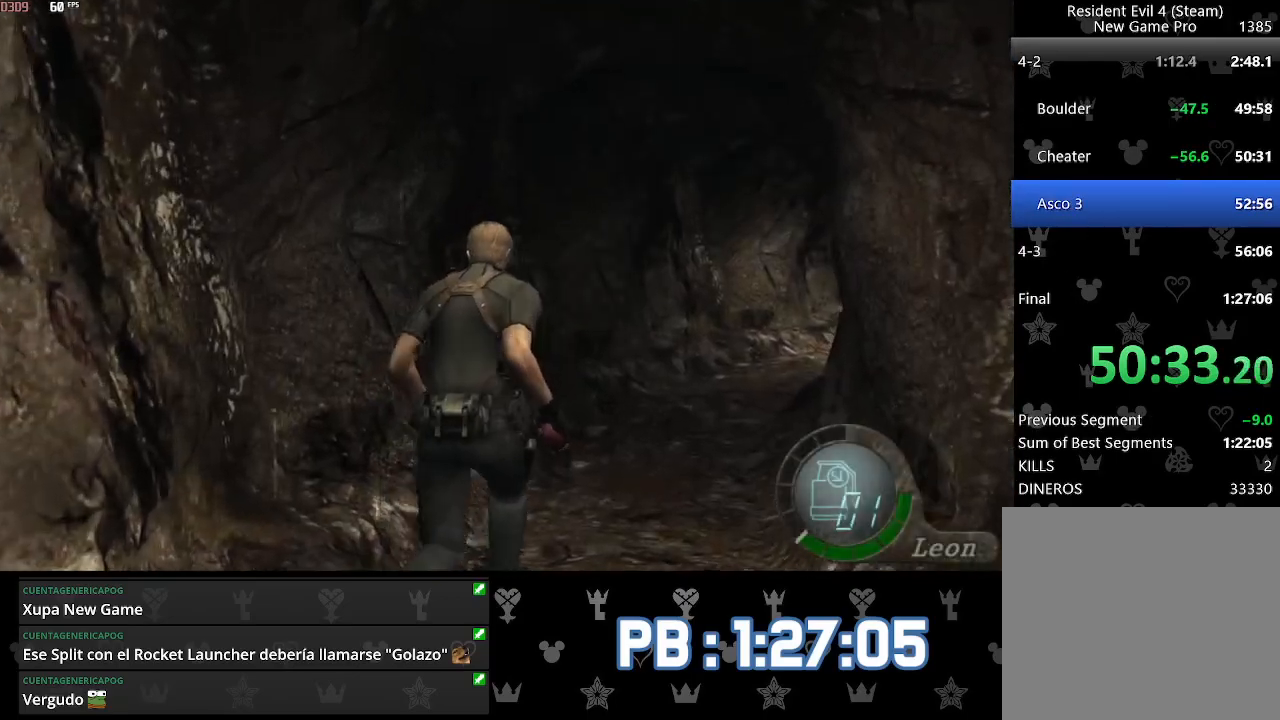
{"buttons": [], "left_stick": "up", "right_stick": "center", "events": [[100, "DPAD_RIGHT", "up"], [367, "DPAD_RIGHT", "down"], [433, "DPAD_RIGHT", "up"]]}
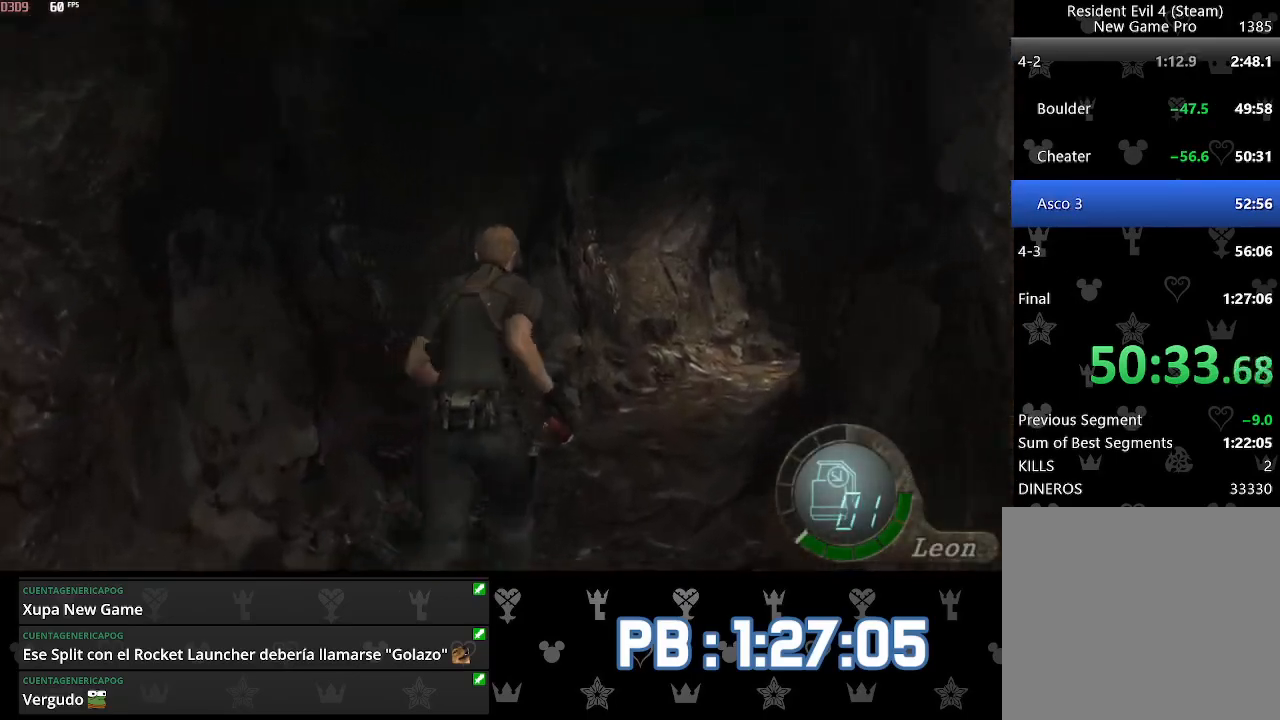
{"buttons": [], "left_stick": "up", "right_stick": "center", "events": [[300, "DPAD_RIGHT", "down"], [350, "DPAD_RIGHT", "up"]]}
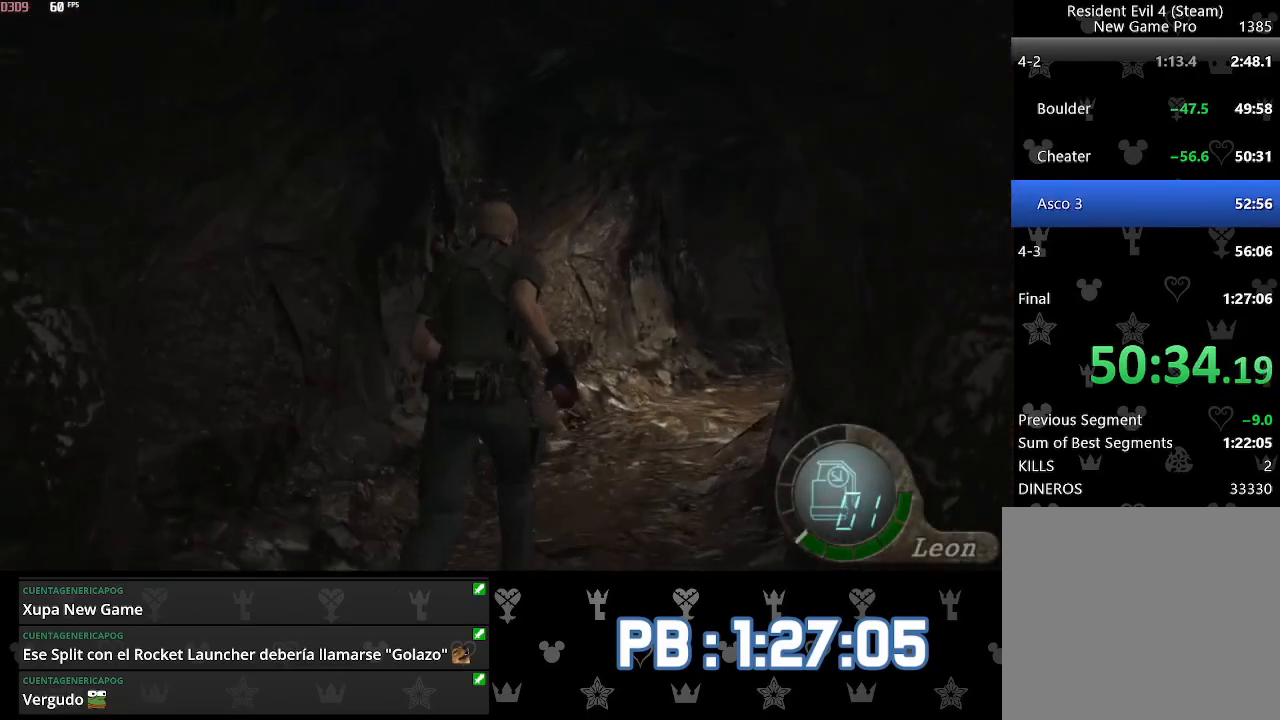
{"buttons": [], "left_stick": "up", "right_stick": "center", "events": [[183, "DPAD_RIGHT", "down"], [250, "DPAD_RIGHT", "up"]]}
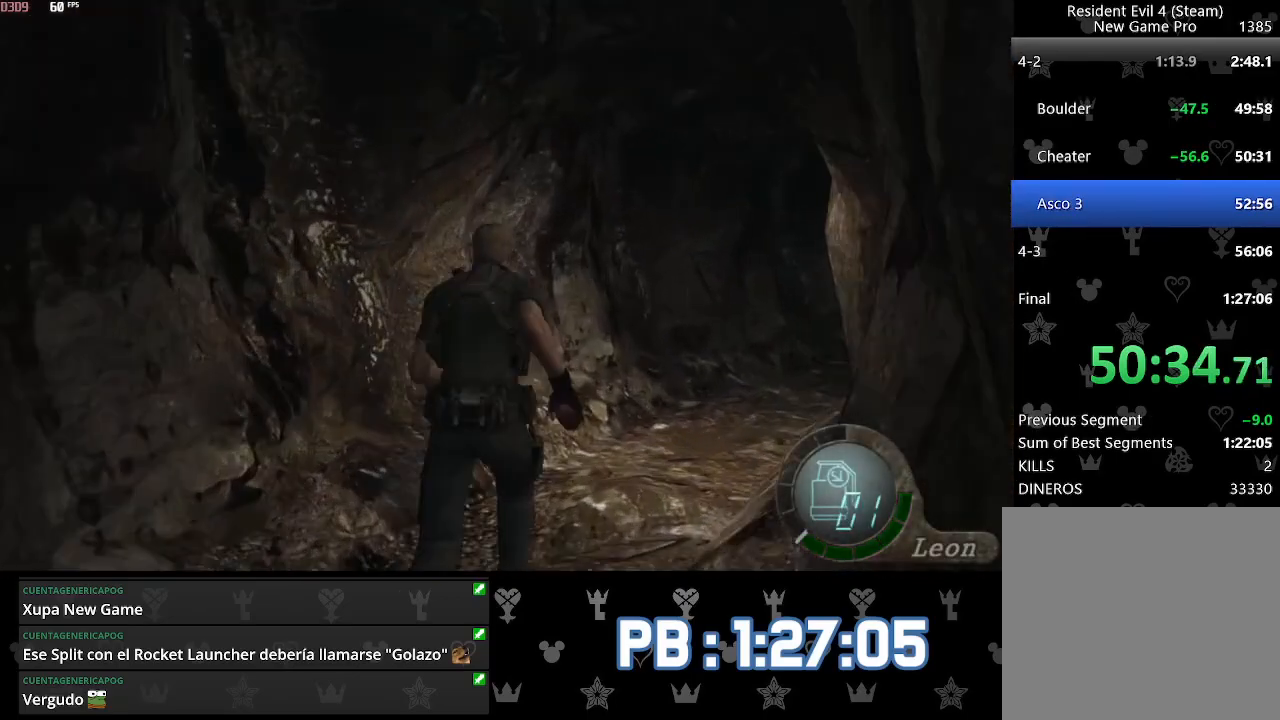
{"buttons": [], "left_stick": "up", "right_stick": "center", "events": [[67, "DPAD_RIGHT", "down"], [133, "DPAD_RIGHT", "up"], [367, "DPAD_RIGHT", "down"], [450, "DPAD_RIGHT", "up"]]}
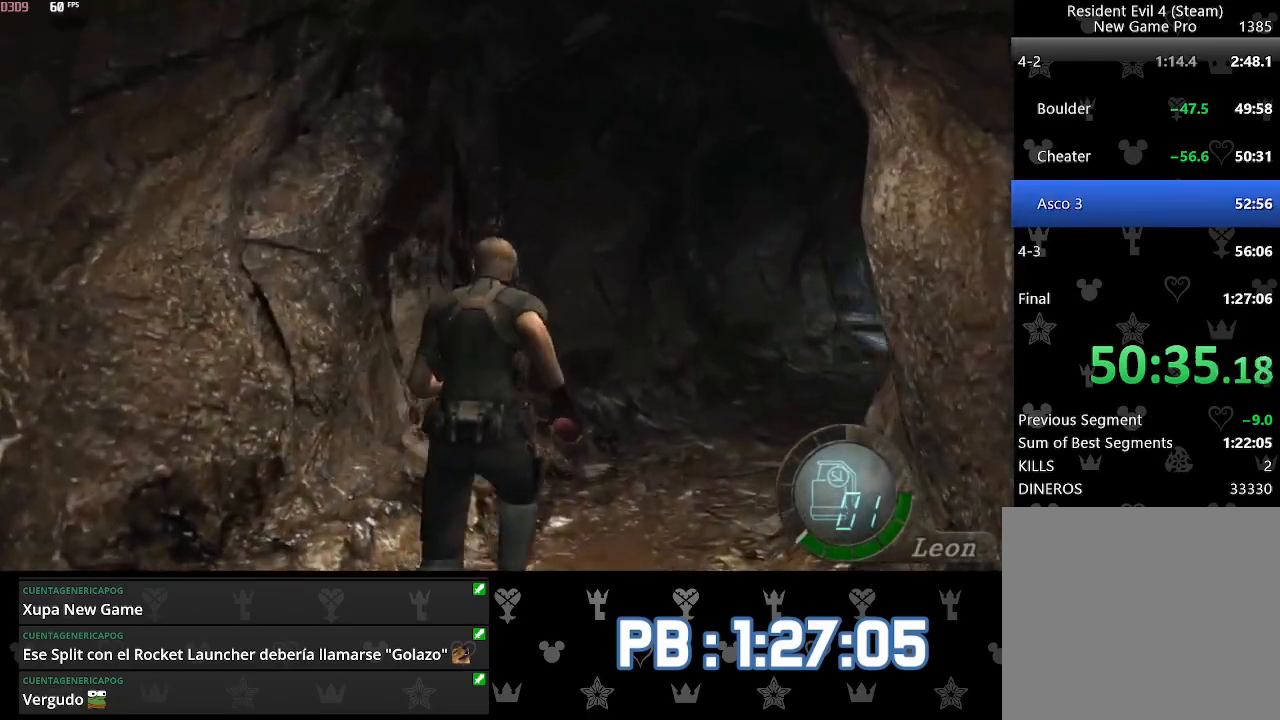
{"buttons": [], "left_stick": "up", "right_stick": "center", "events": [[133, "DPAD_RIGHT", "down"], [200, "DPAD_RIGHT", "up"], [367, "DPAD_RIGHT", "down"], [450, "DPAD_RIGHT", "up"]]}
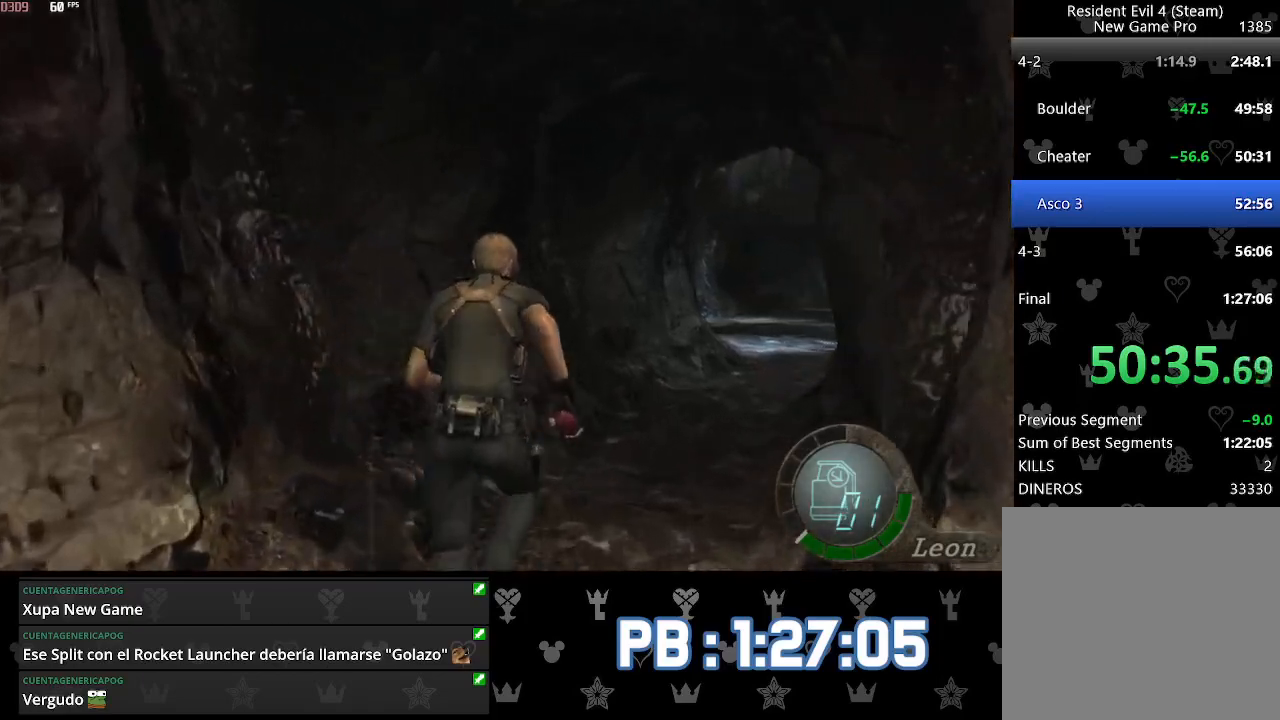
{"buttons": [], "left_stick": "up", "right_stick": "center", "events": [[250, "DPAD_RIGHT", "down"], [317, "DPAD_RIGHT", "up"]]}
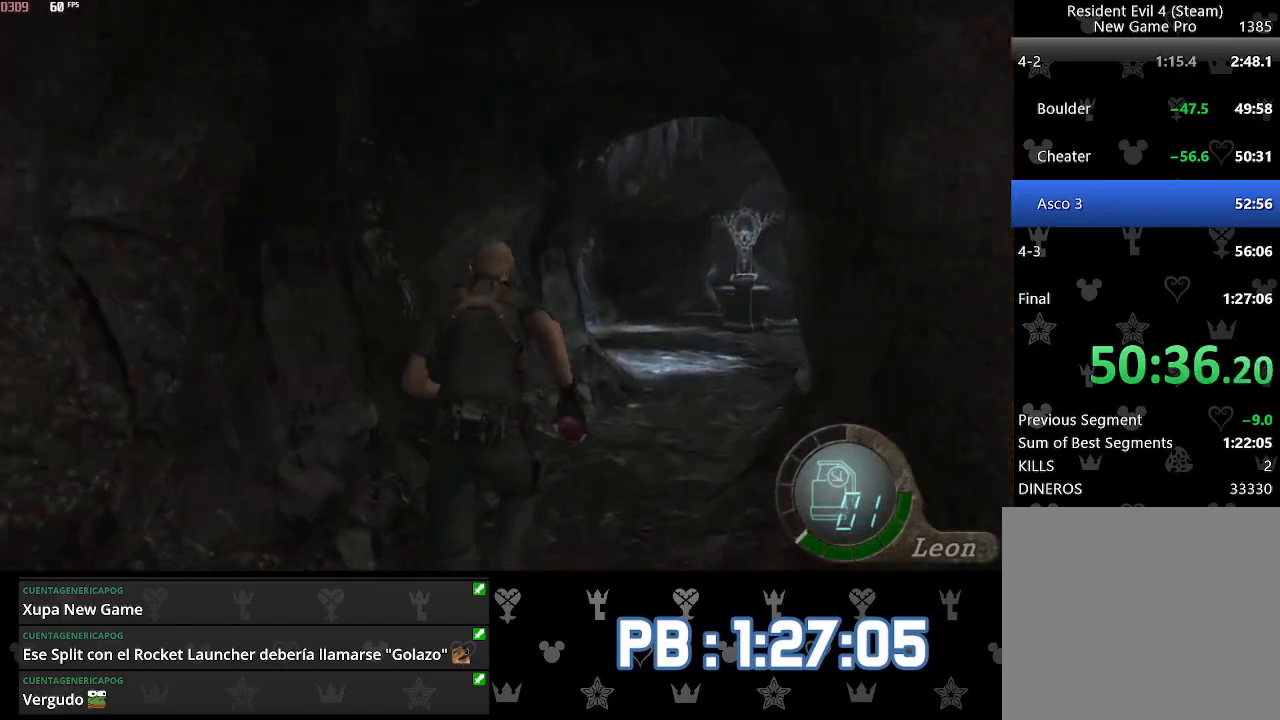
{"buttons": [], "left_stick": "up", "right_stick": "center", "events": [[67, "CIRCLE", "down"], [83, "DPAD_RIGHT", "down"], [150, "CIRCLE", "up"], [150, "DPAD_RIGHT", "up"], [200, "CIRCLE", "down"], [300, "CIRCLE", "up"]]}
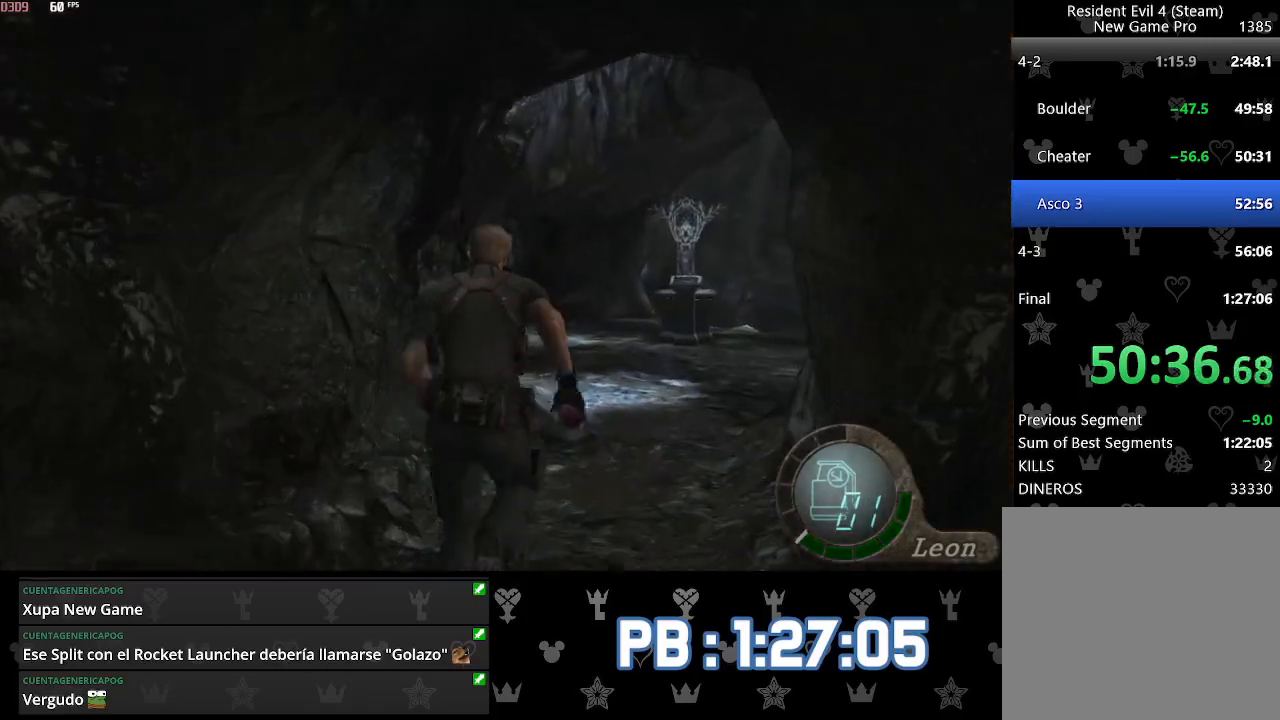
{"buttons": ["DPAD_RIGHT"], "left_stick": "up", "right_stick": "center", "events": [[33, "DPAD_RIGHT", "down"], [133, "DPAD_RIGHT", "up"], [400, "DPAD_RIGHT", "down"]]}
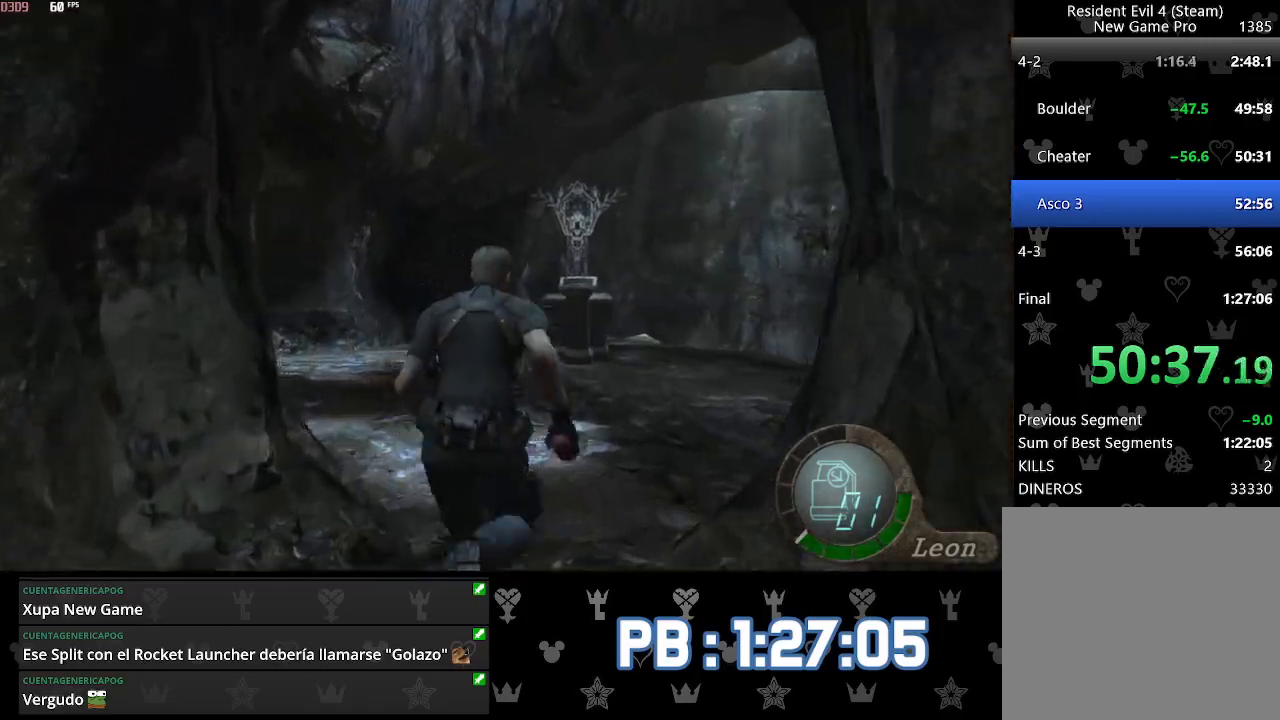
{"buttons": ["DPAD_RIGHT"], "left_stick": "up", "right_stick": "center", "events": []}
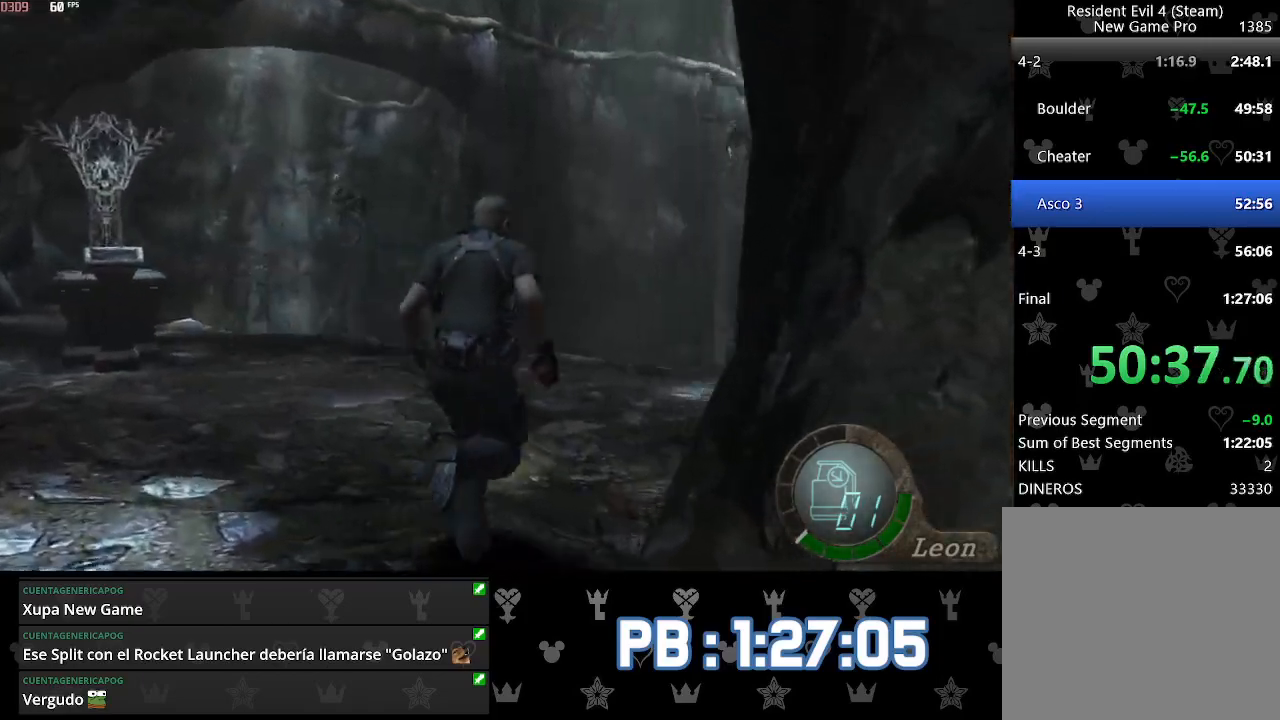
{"buttons": ["DPAD_RIGHT"], "left_stick": "up", "right_stick": "center", "events": [[167, "DPAD_RIGHT", "up"], [267, "DPAD_RIGHT", "down"]]}
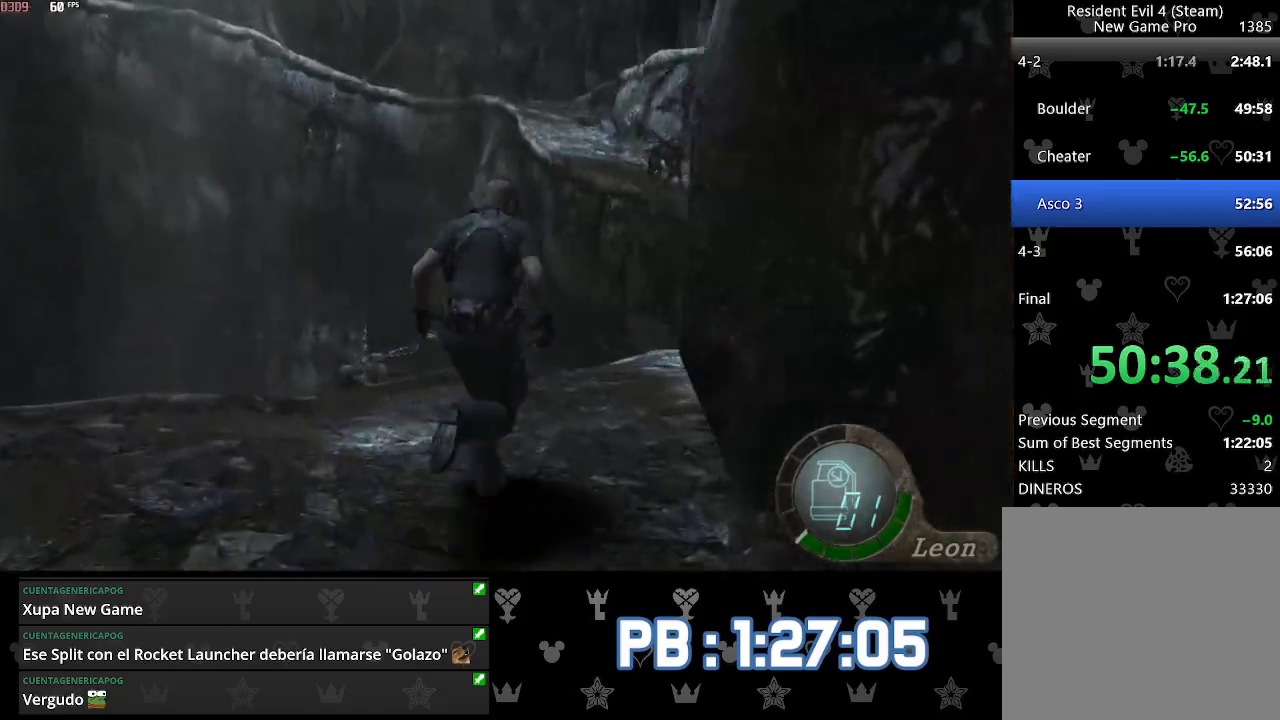
{"buttons": [], "left_stick": "up", "right_stick": "center", "events": [[100, "DPAD_RIGHT", "up"], [217, "DPAD_RIGHT", "down"], [433, "DPAD_RIGHT", "up"]]}
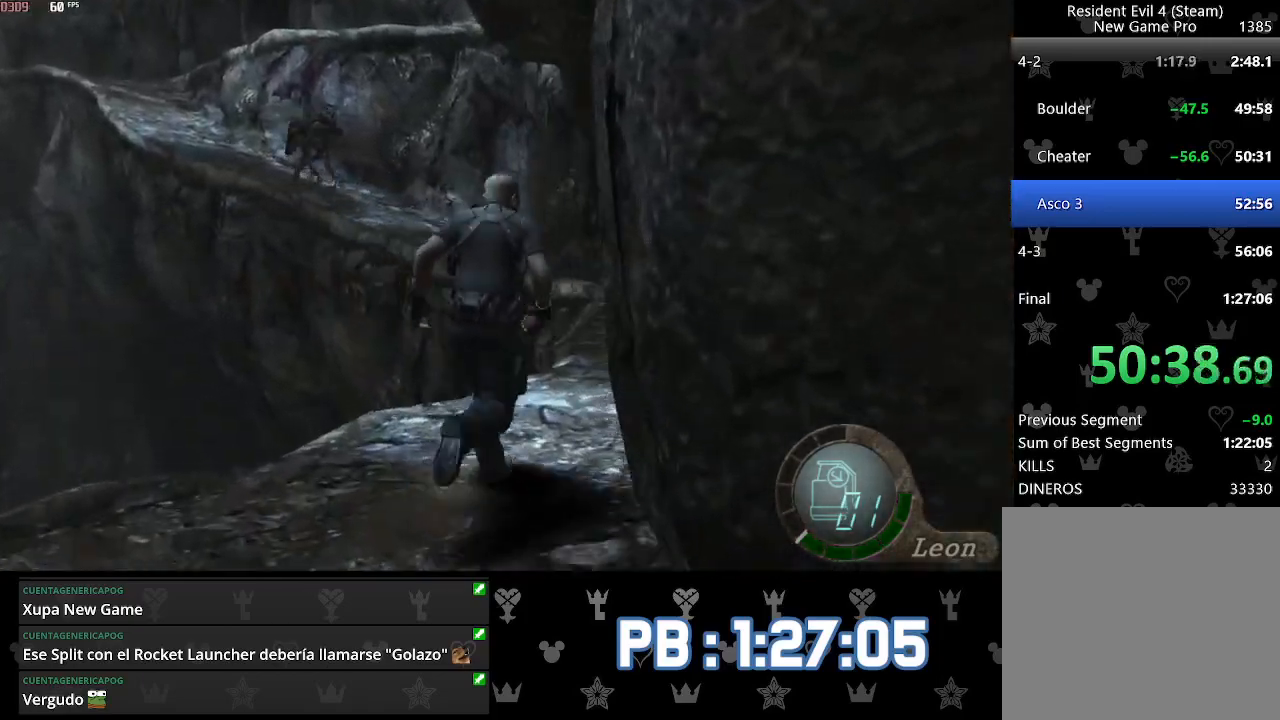
{"buttons": [], "left_stick": "up", "right_stick": "center", "events": []}
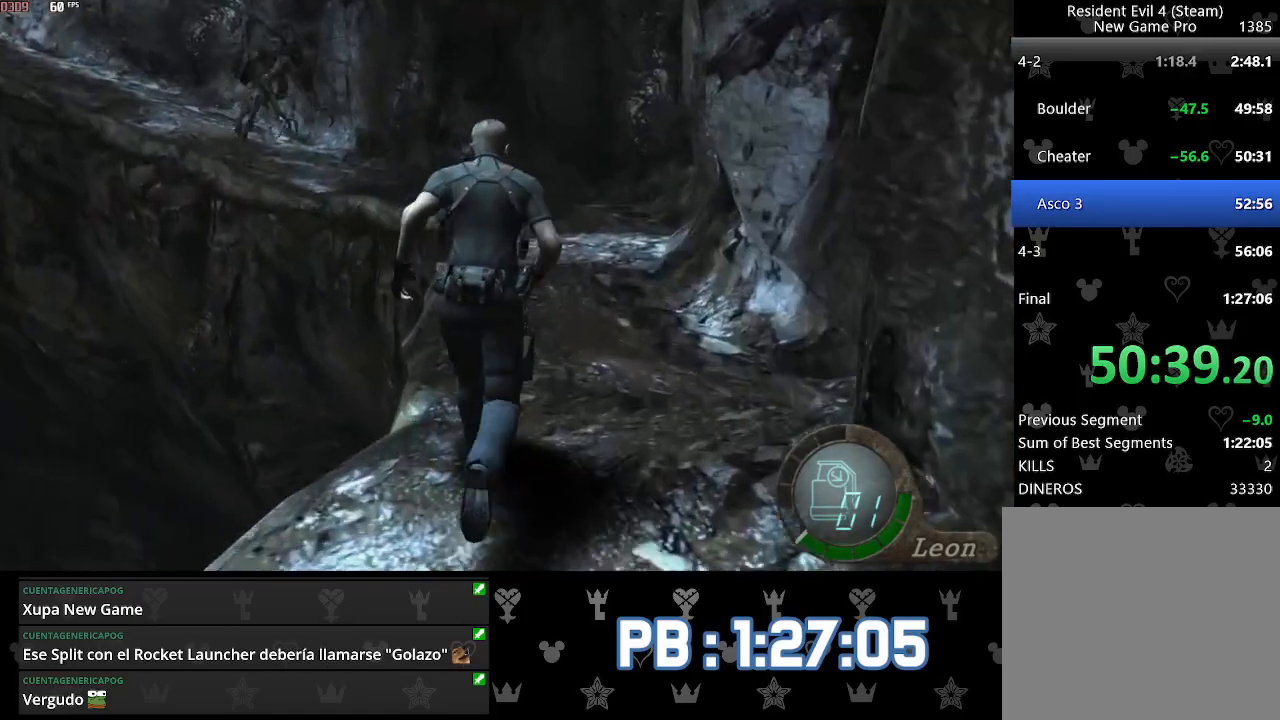
{"buttons": [], "left_stick": "up", "right_stick": "center", "events": [[50, "DPAD_RIGHT", "down"], [150, "DPAD_RIGHT", "up"]]}
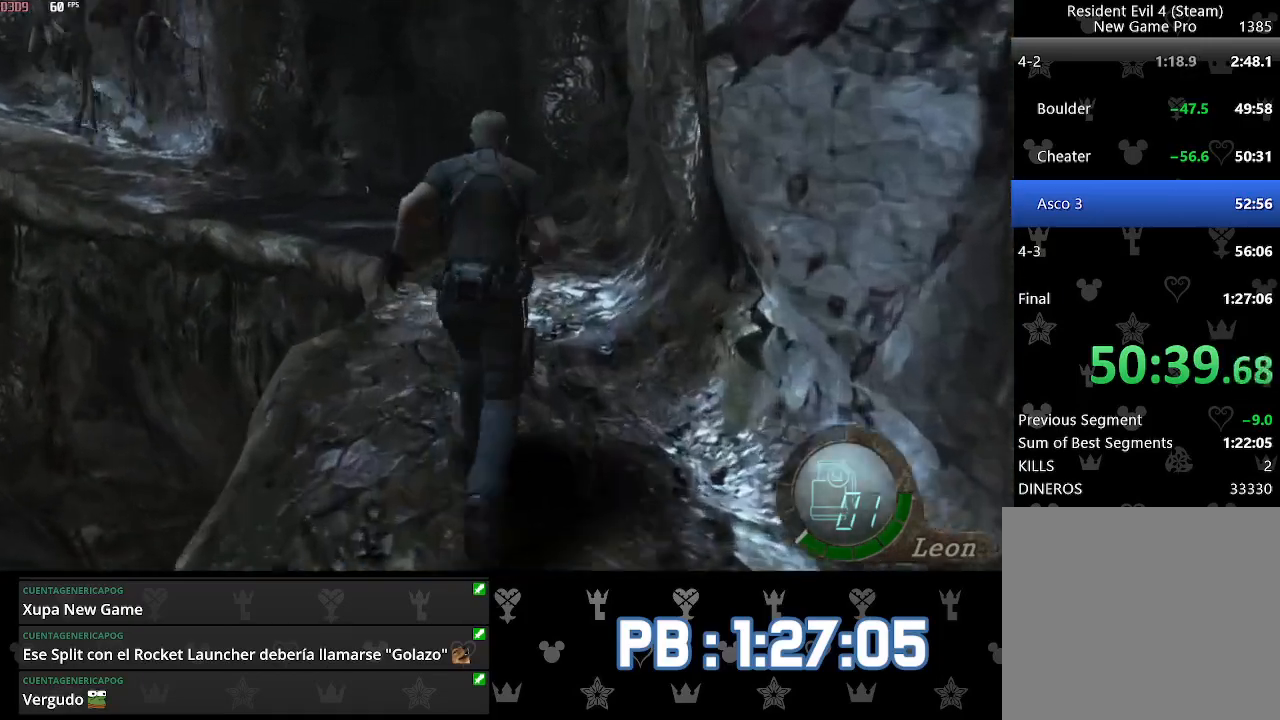
{"buttons": [], "left_stick": "up", "right_stick": "center", "events": [[50, "DPAD_LEFT", "down"], [83, "DPAD_LEFT", "up"]]}
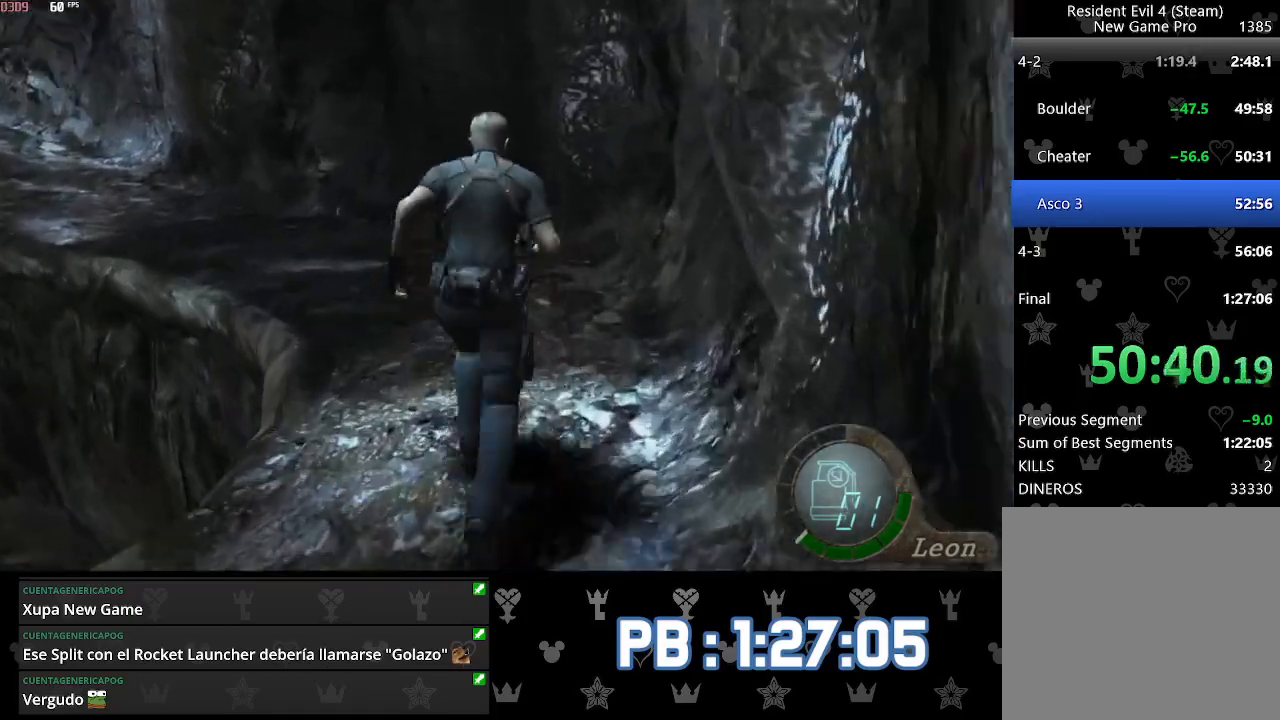
{"buttons": ["DPAD_LEFT"], "left_stick": "up", "right_stick": "center", "events": [[33, "DPAD_LEFT", "down"], [150, "DPAD_LEFT", "up"], [450, "DPAD_LEFT", "down"]]}
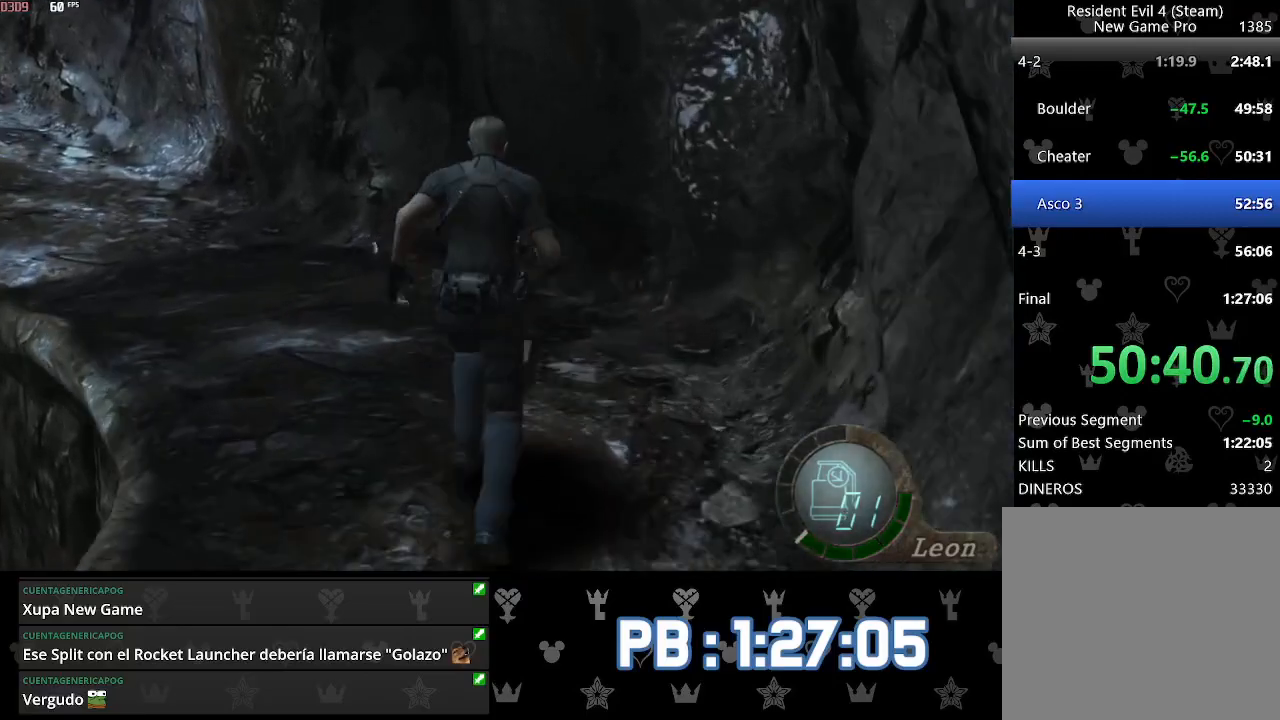
{"buttons": [], "left_stick": "up", "right_stick": "center", "events": [[150, "DPAD_LEFT", "up"], [267, "DPAD_LEFT", "down"], [500, "DPAD_LEFT", "up"]]}
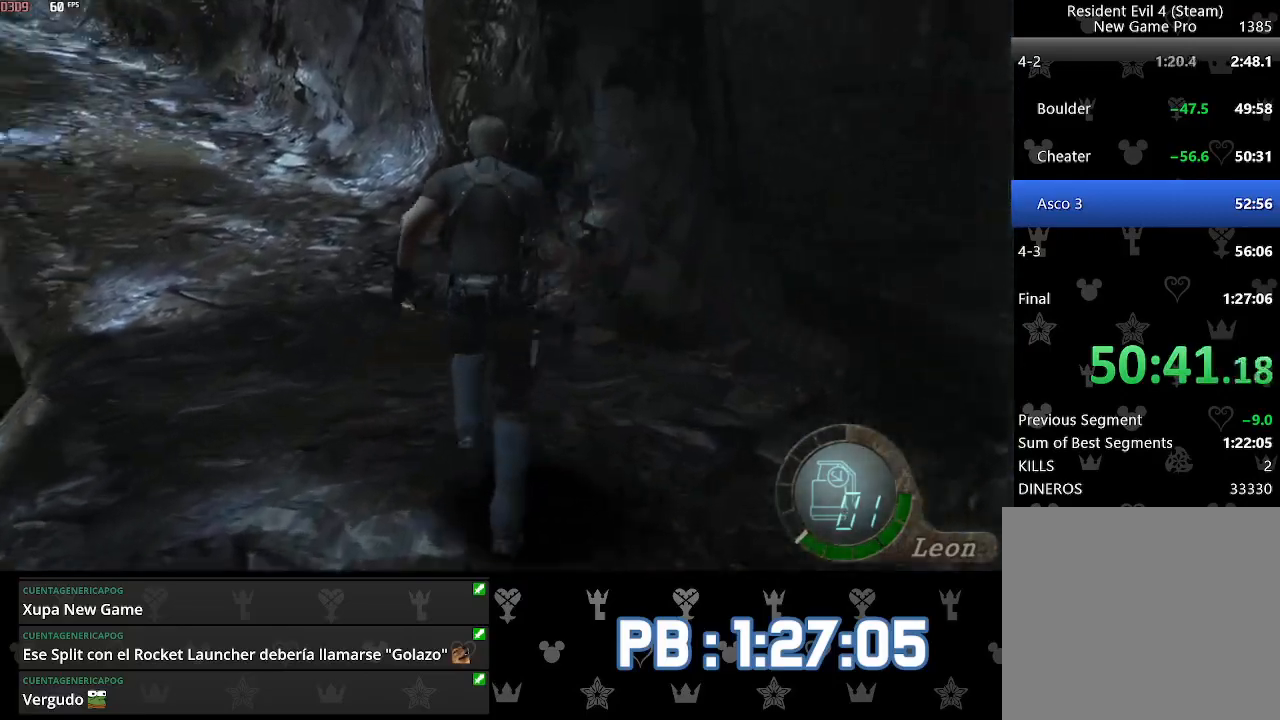
{"buttons": ["DPAD_LEFT"], "left_stick": "up", "right_stick": "center", "events": [[100, "CROSS", "down"], [217, "CROSS", "up"], [233, "CROSS", "down"], [317, "DPAD_LEFT", "down"], [383, "CROSS", "up"]]}
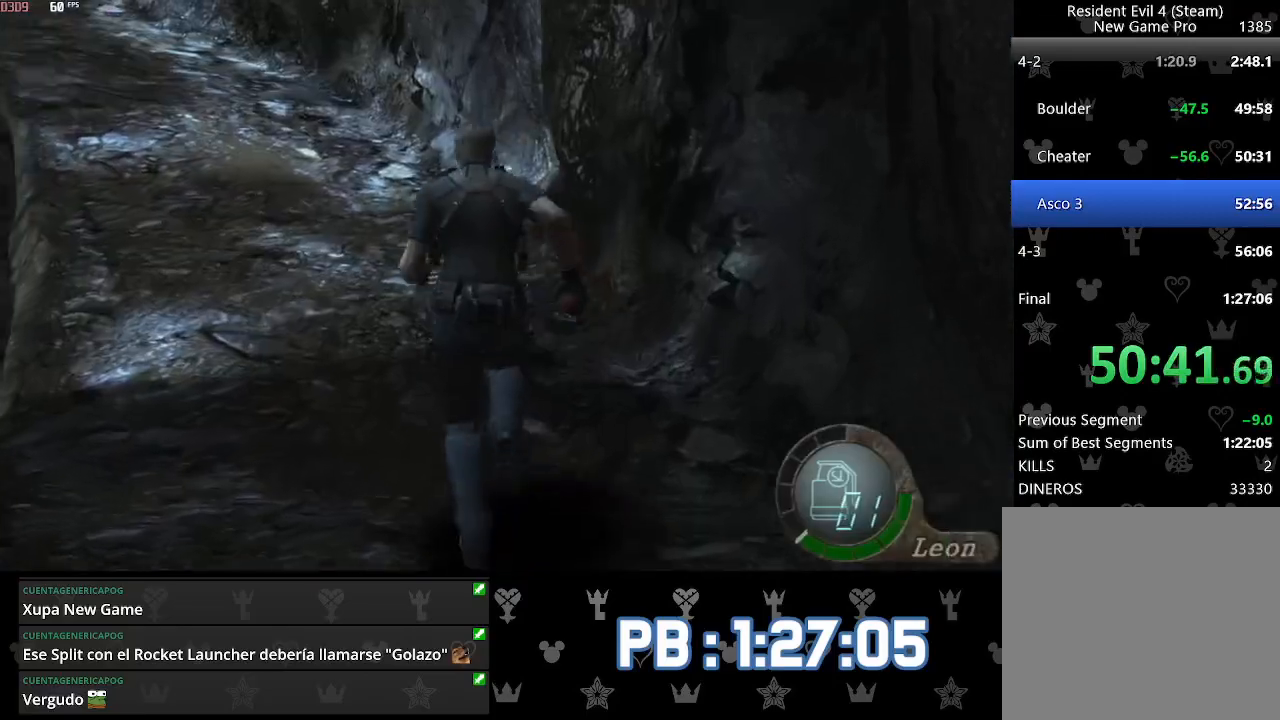
{"buttons": [], "left_stick": "up", "right_stick": "center", "events": [[433, "DPAD_LEFT", "up"]]}
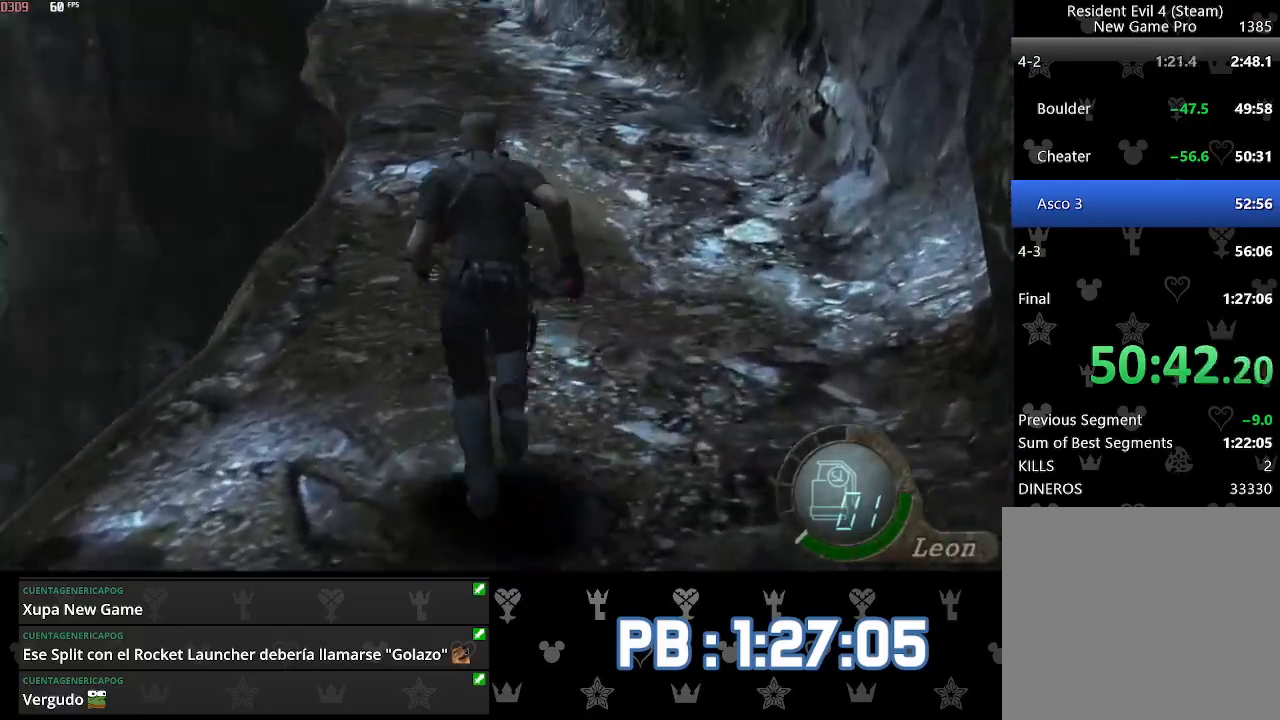
{"buttons": [], "left_stick": "up", "right_stick": "center", "events": [[350, "DPAD_LEFT", "down"], [417, "DPAD_LEFT", "up"]]}
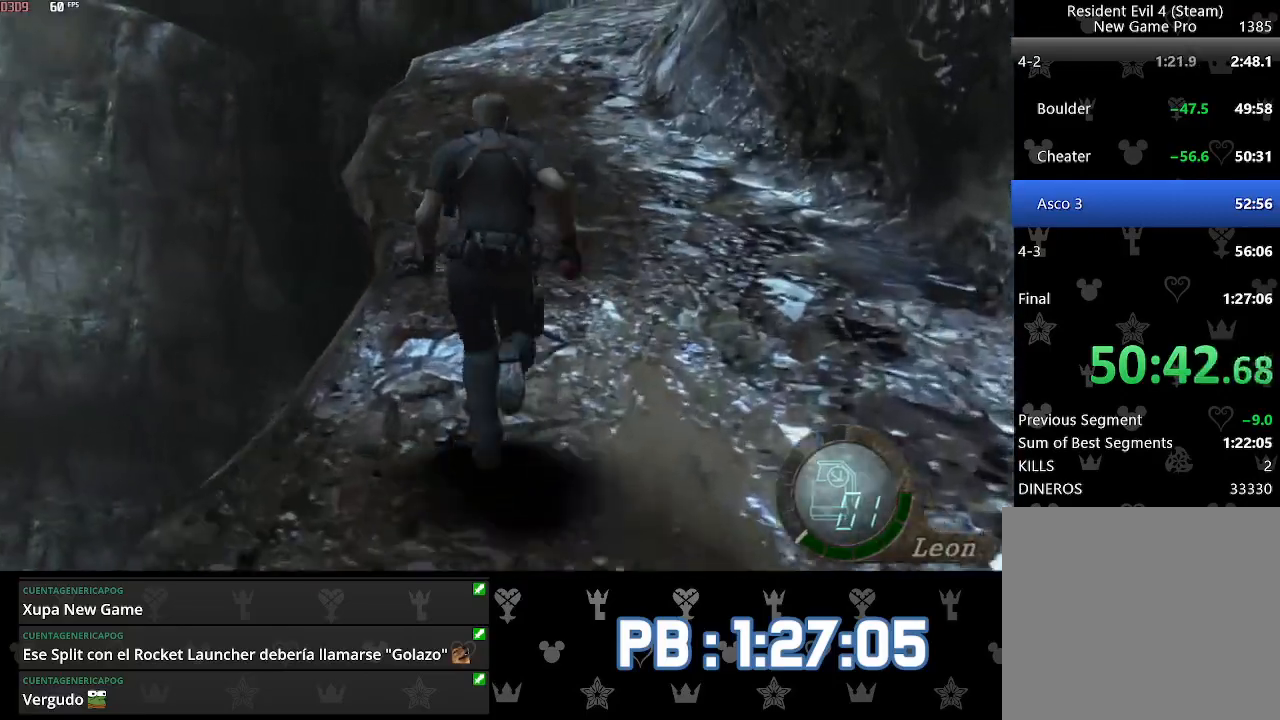
{"buttons": [], "left_stick": "up", "right_stick": "center", "events": [[350, "DPAD_RIGHT", "down"], [400, "DPAD_RIGHT", "up"]]}
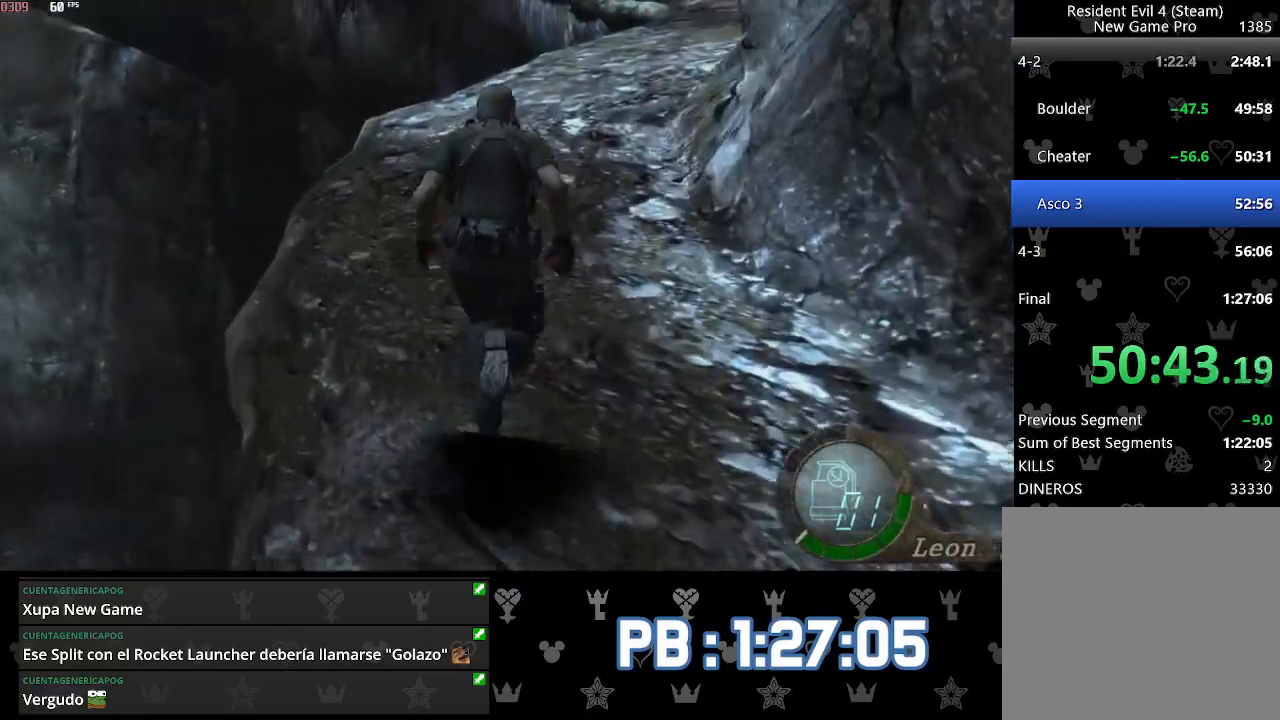
{"buttons": [], "left_stick": "up", "right_stick": "center", "events": [[250, "DPAD_RIGHT", "down"], [317, "DPAD_RIGHT", "up"]]}
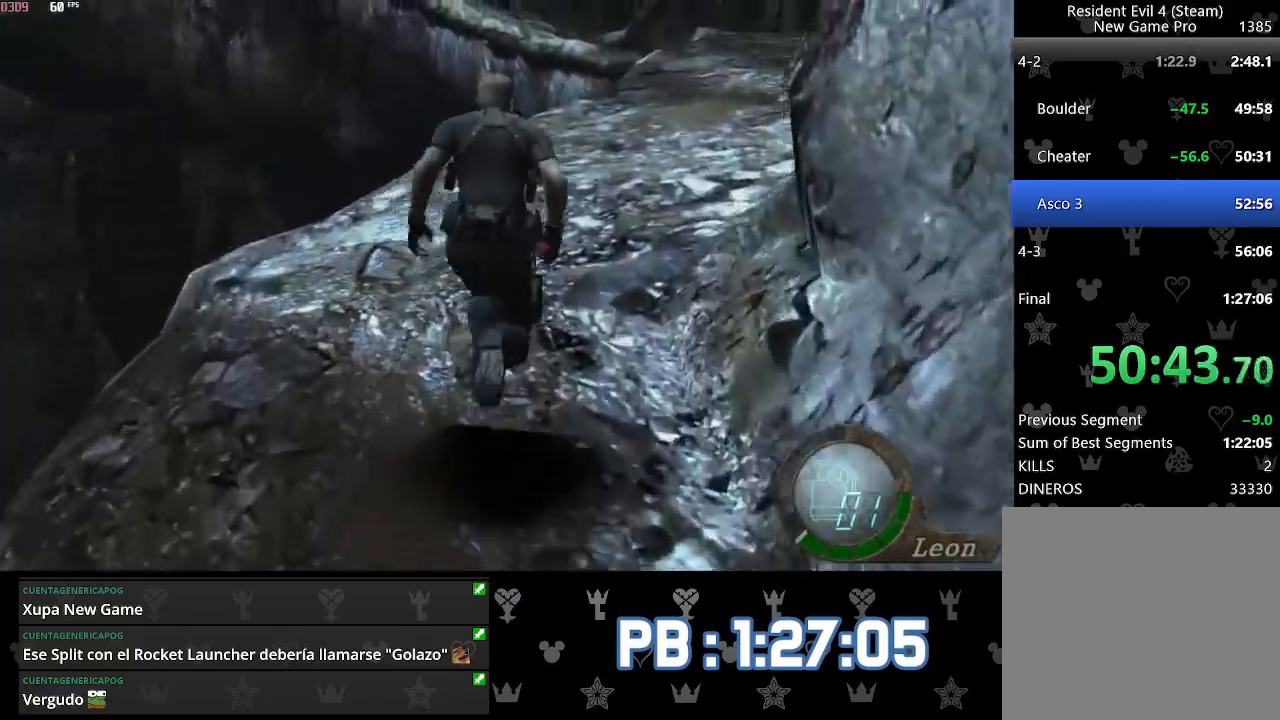
{"buttons": ["DPAD_RIGHT"], "left_stick": "up", "right_stick": "center", "events": [[17, "DPAD_RIGHT", "down"], [50, "CIRCLE", "down"], [150, "CIRCLE", "up"], [217, "CIRCLE", "down"], [317, "DPAD_RIGHT", "up"], [350, "CIRCLE", "up"], [500, "DPAD_RIGHT", "down"]]}
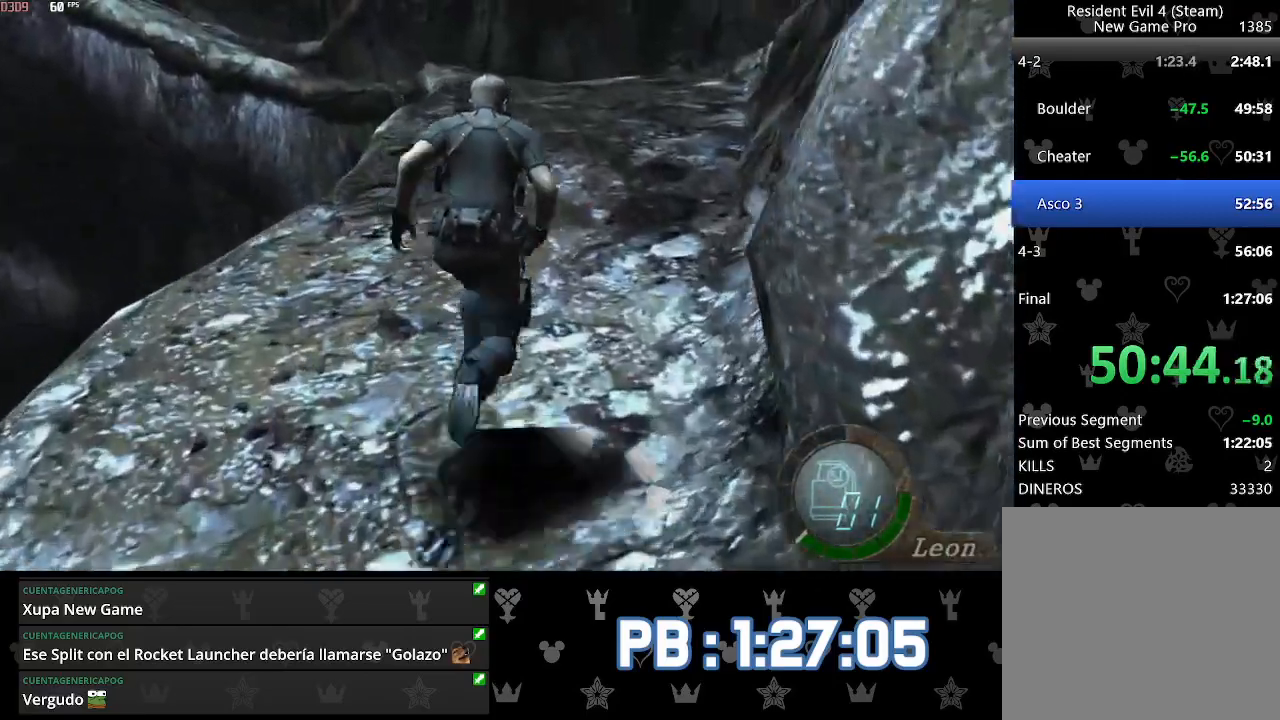
{"buttons": [], "left_stick": "up", "right_stick": "center", "events": [[83, "DPAD_RIGHT", "up"]]}
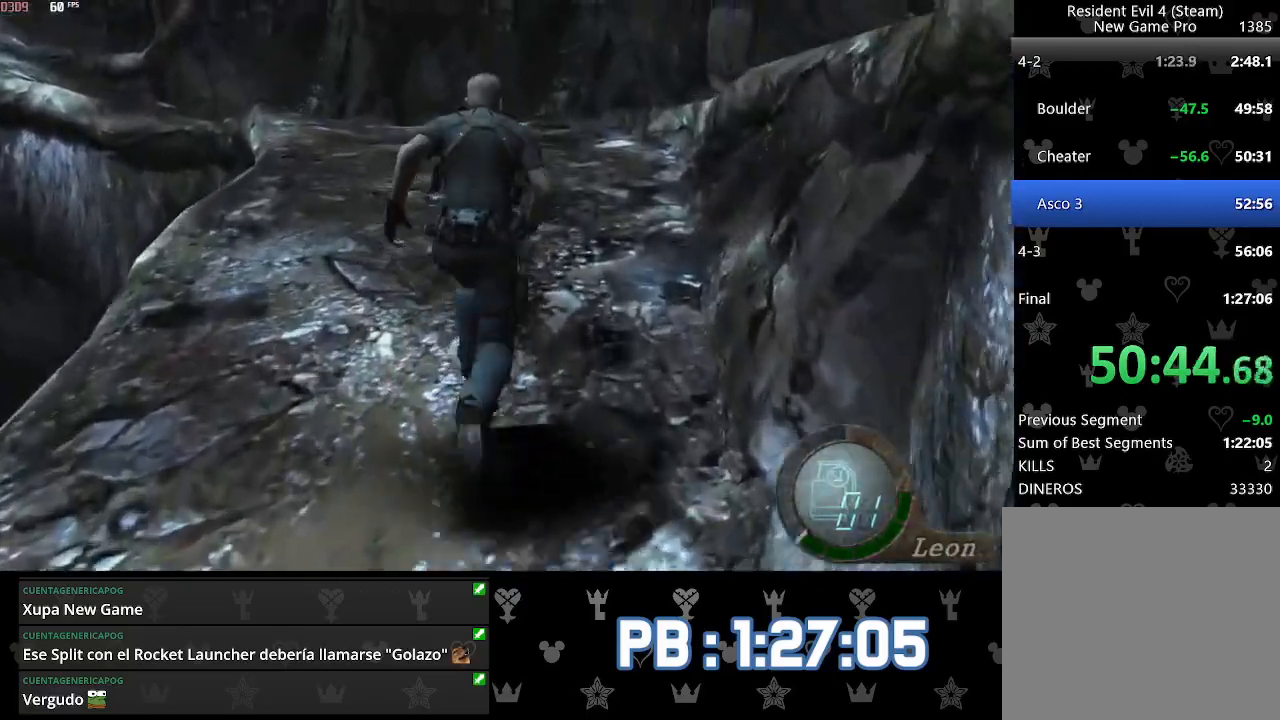
{"buttons": [], "left_stick": "up", "right_stick": "center", "events": [[67, "DPAD_RIGHT", "down"], [100, "DPAD_RIGHT", "up"]]}
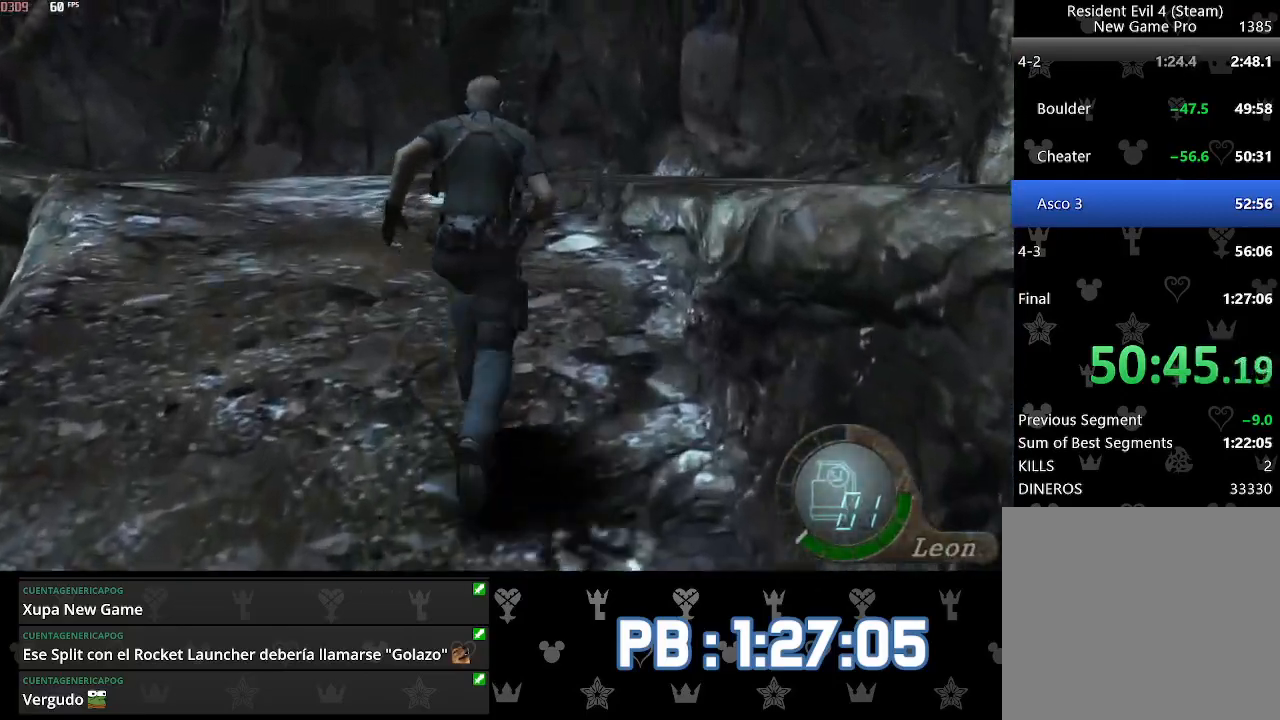
{"buttons": ["DPAD_RIGHT"], "left_stick": "up", "right_stick": "center", "events": [[350, "DPAD_RIGHT", "down"]]}
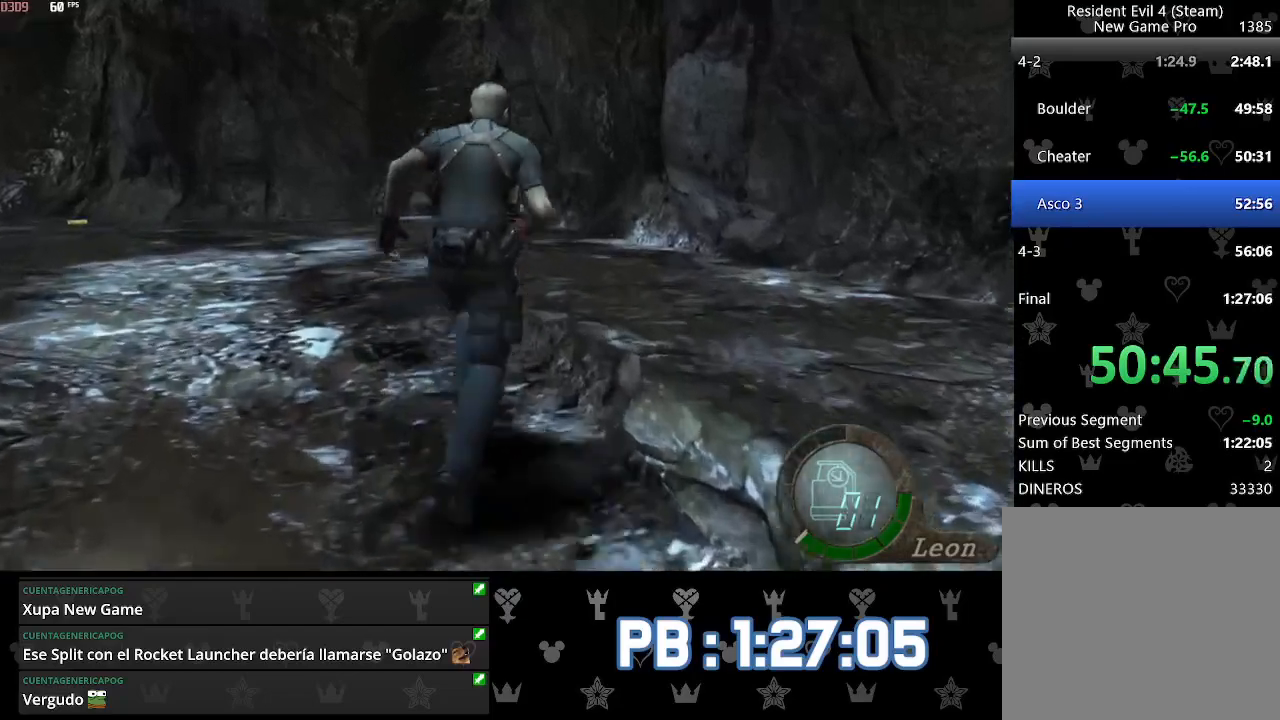
{"buttons": ["DPAD_RIGHT"], "left_stick": "up", "right_stick": "right", "events": [[200, "right_stick", "right"], [250, "L2", "down"], [350, "L2", "up"]]}
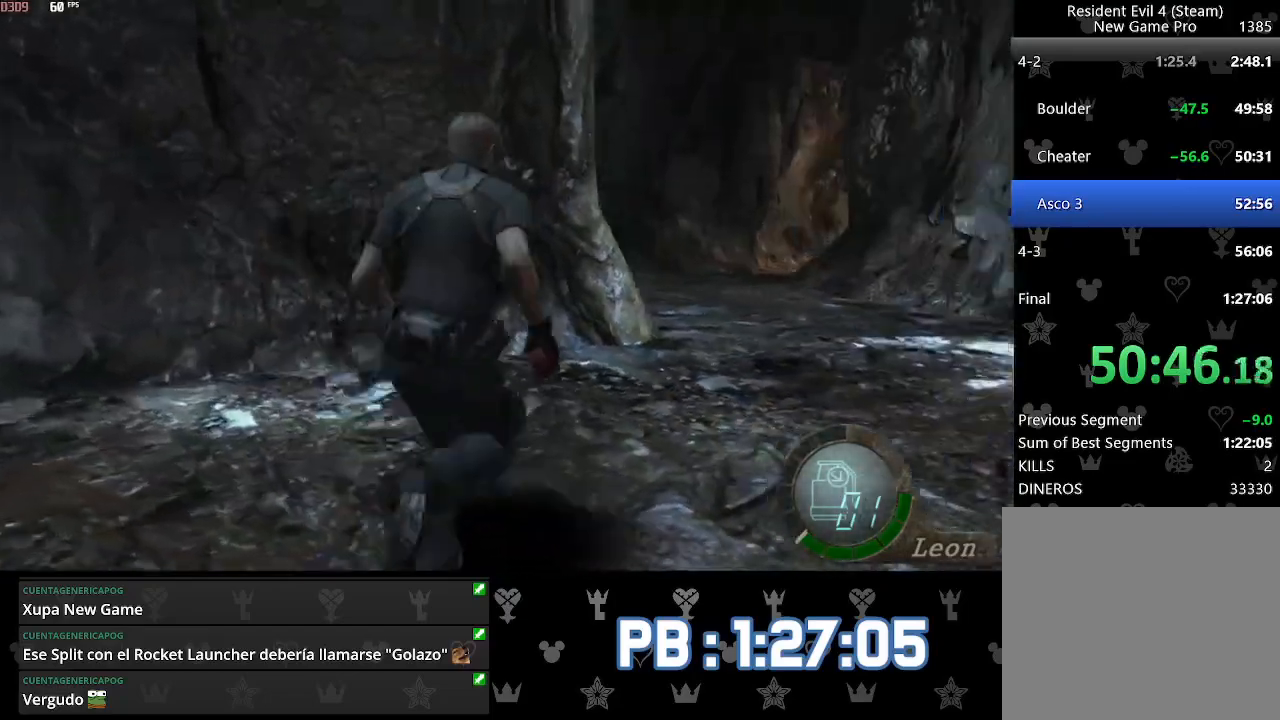
{"buttons": ["DPAD_LEFT"], "left_stick": "up", "right_stick": "center", "events": [[133, "DPAD_RIGHT", "up"], [267, "right_stick", "center"], [283, "DPAD_LEFT", "down"]]}